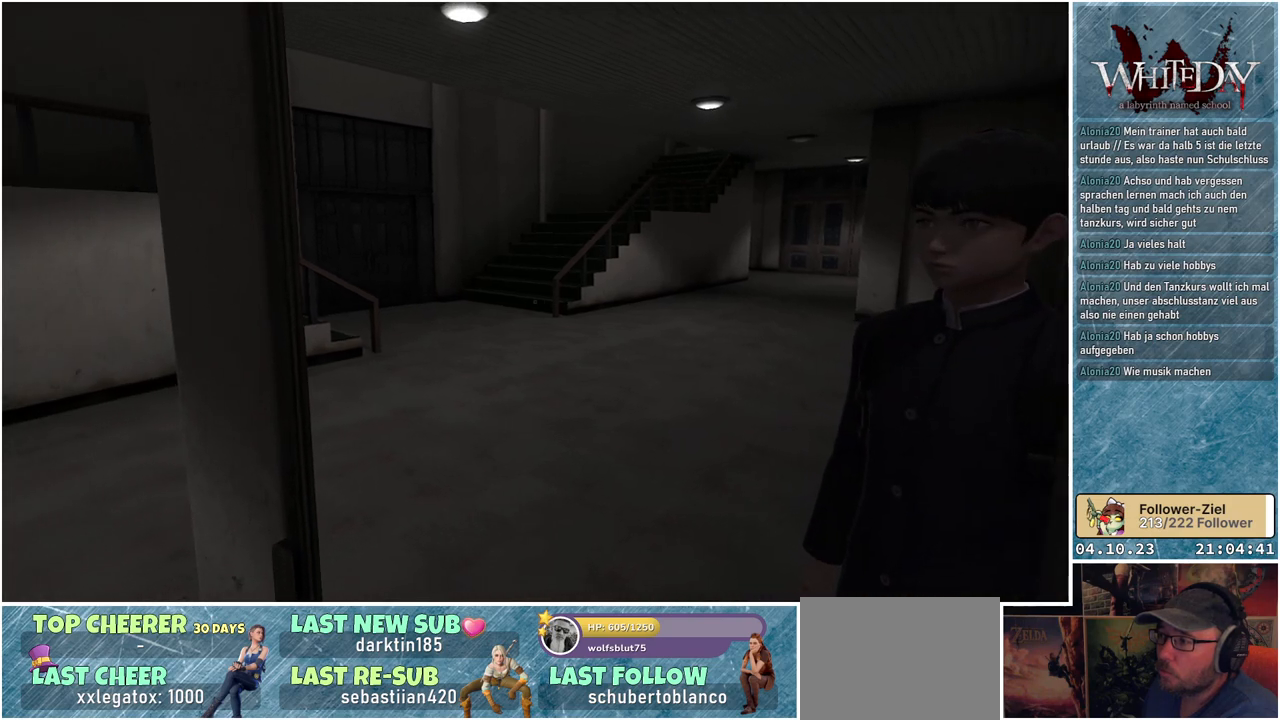
Gameplay with a controller (Xbox layout); each line is a JSON object with the inputs held at the frame after it. "events" lists button and stick changes between this image and that frame as [ms after this image, input, new state], when the widget could be followed in between. Not read: L3 R3.
{"buttons": [], "left_stick": "center", "right_stick": "right", "events": [[167, "right_stick", "center"], [400, "right_stick", "right"]]}
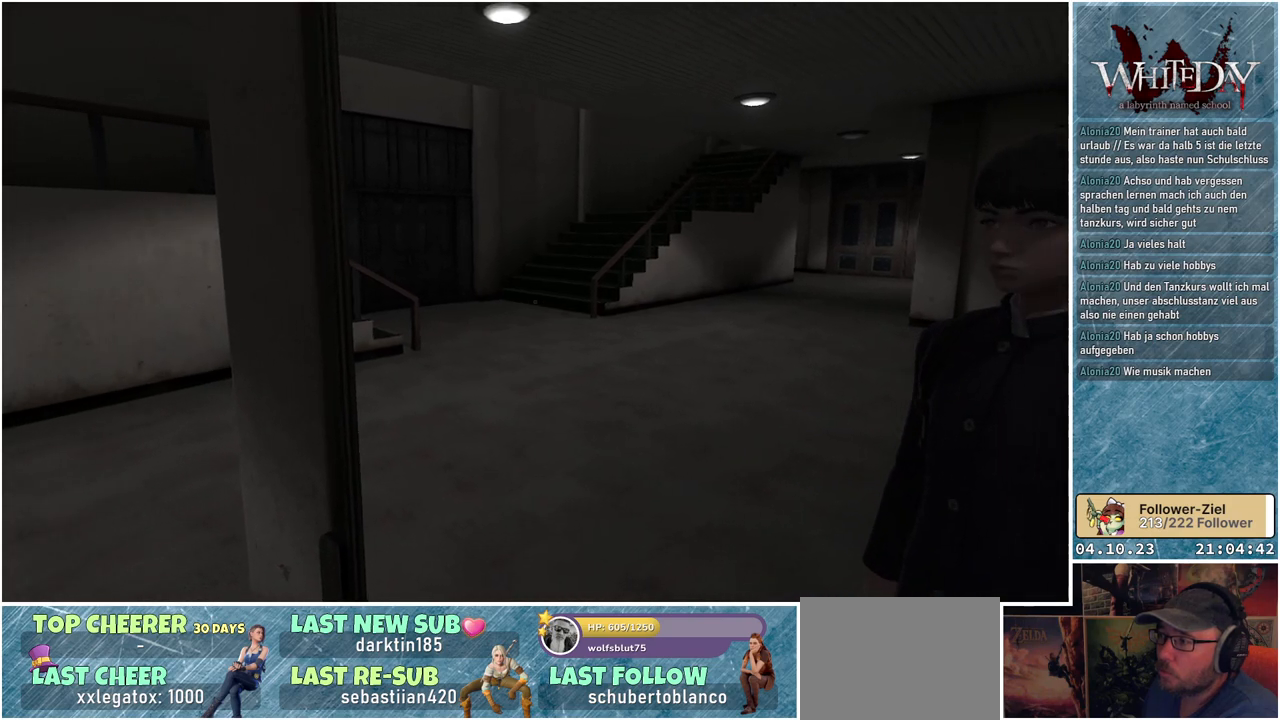
{"buttons": [], "left_stick": "center", "right_stick": "center", "events": [[167, "right_stick", "center"]]}
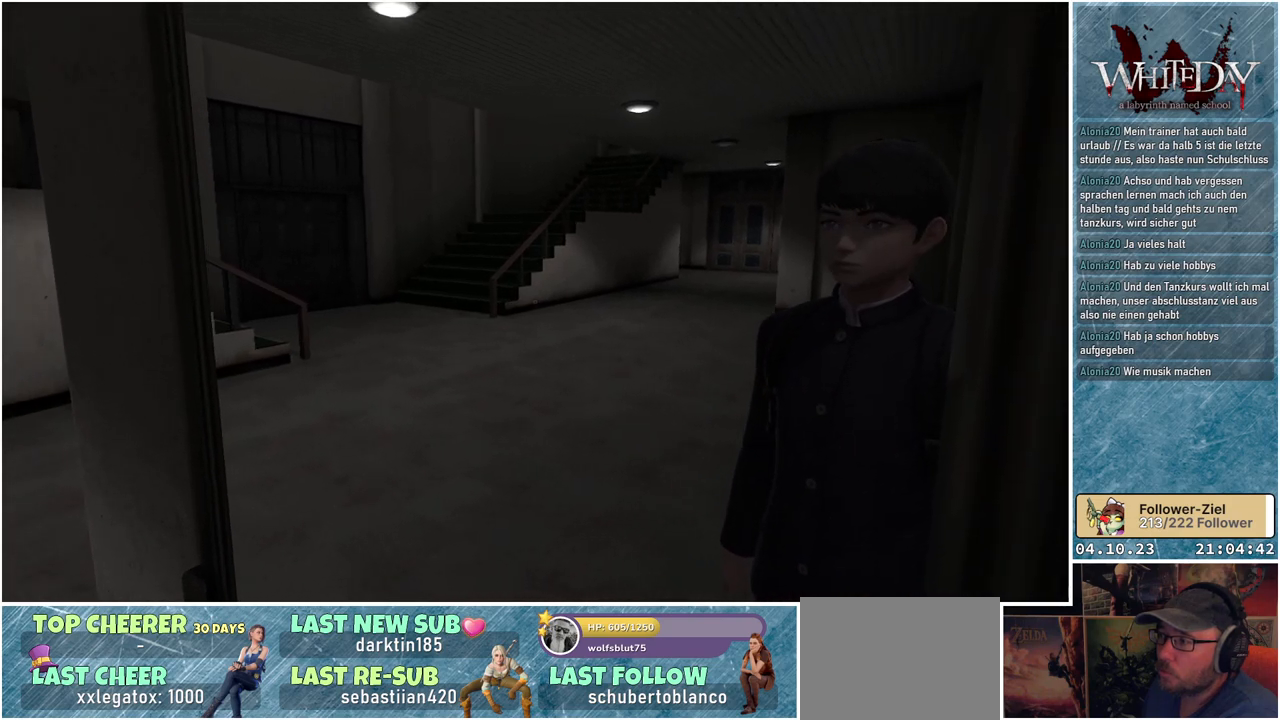
{"buttons": [], "left_stick": "center", "right_stick": "center", "events": []}
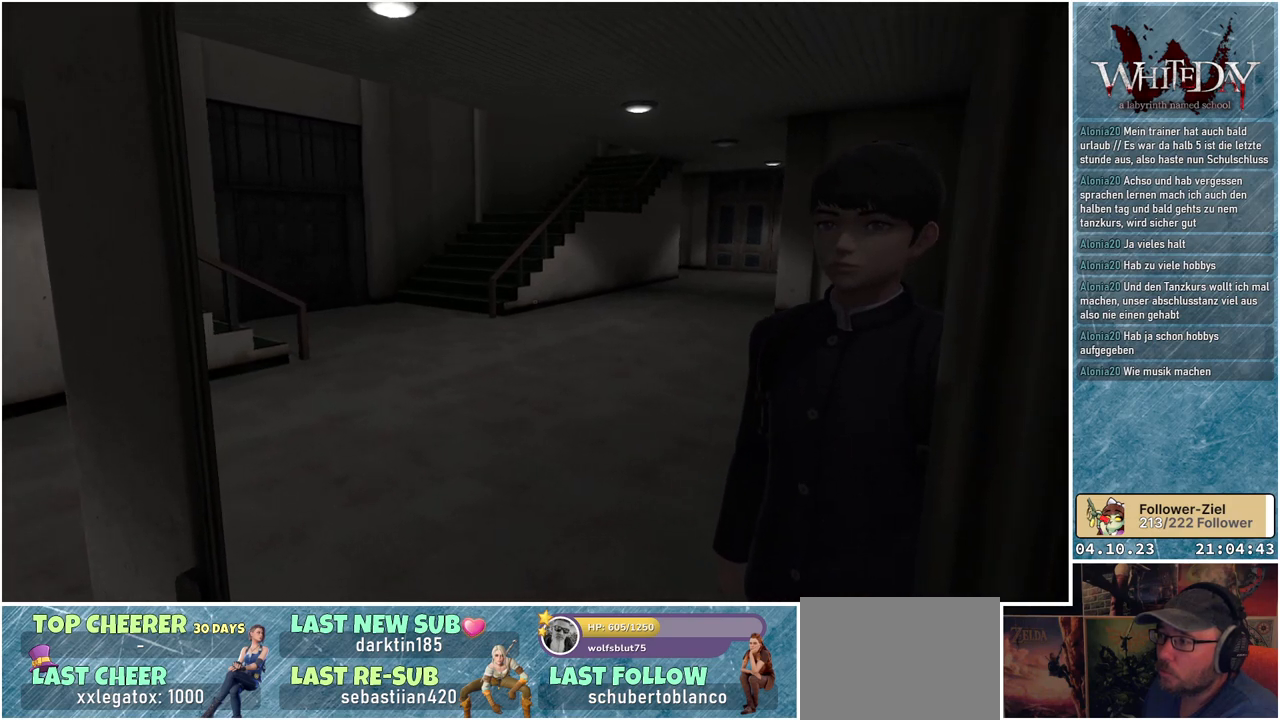
{"buttons": [], "left_stick": "center", "right_stick": "center", "events": []}
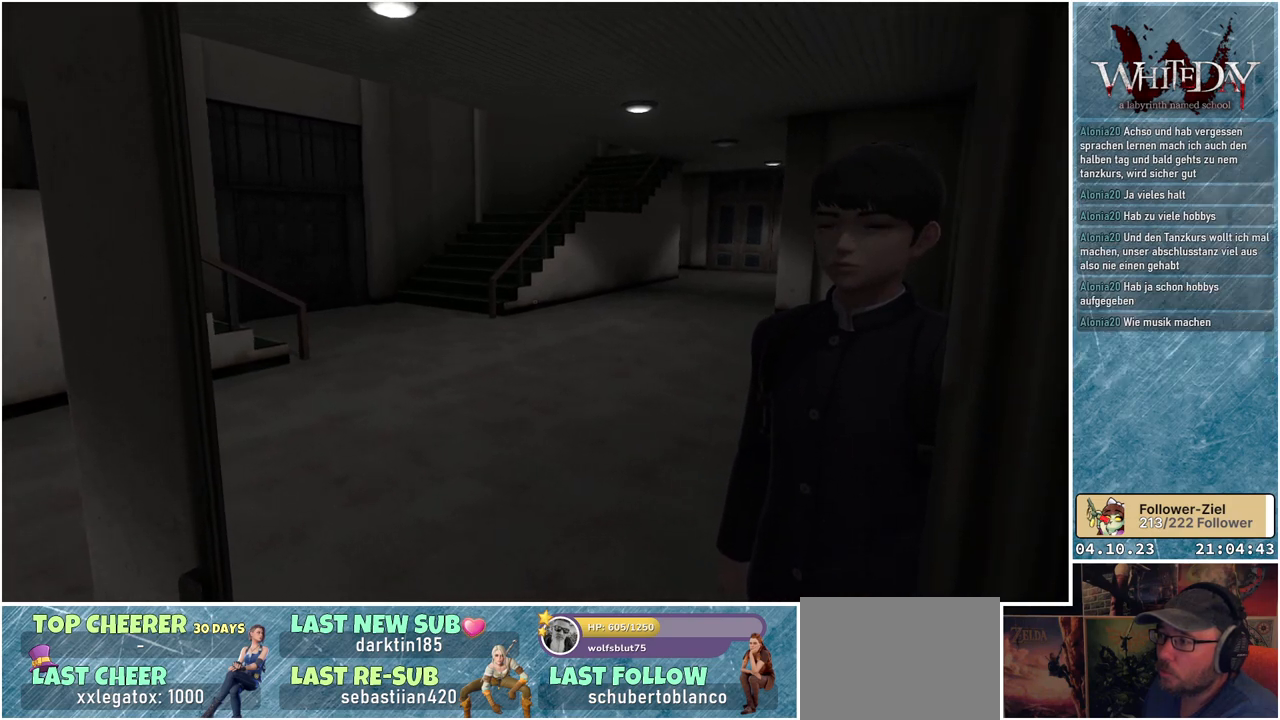
{"buttons": [], "left_stick": "center", "right_stick": "center", "events": []}
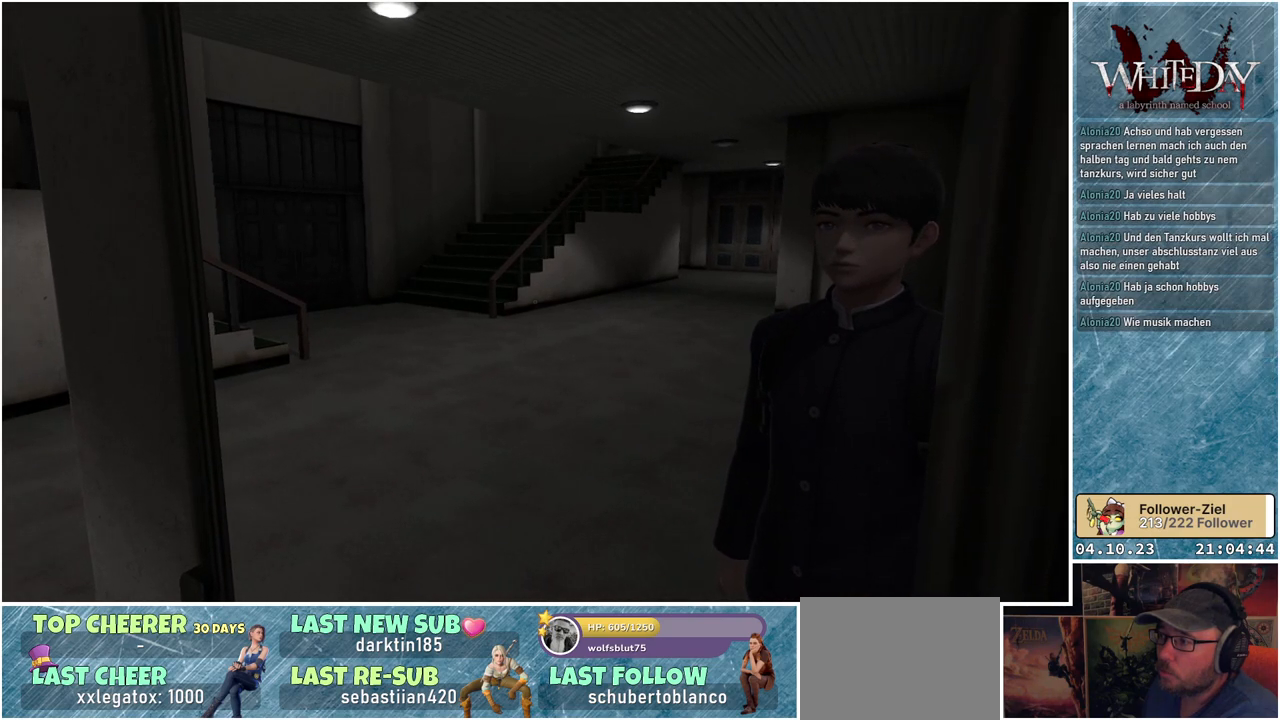
{"buttons": [], "left_stick": "center", "right_stick": "center", "events": []}
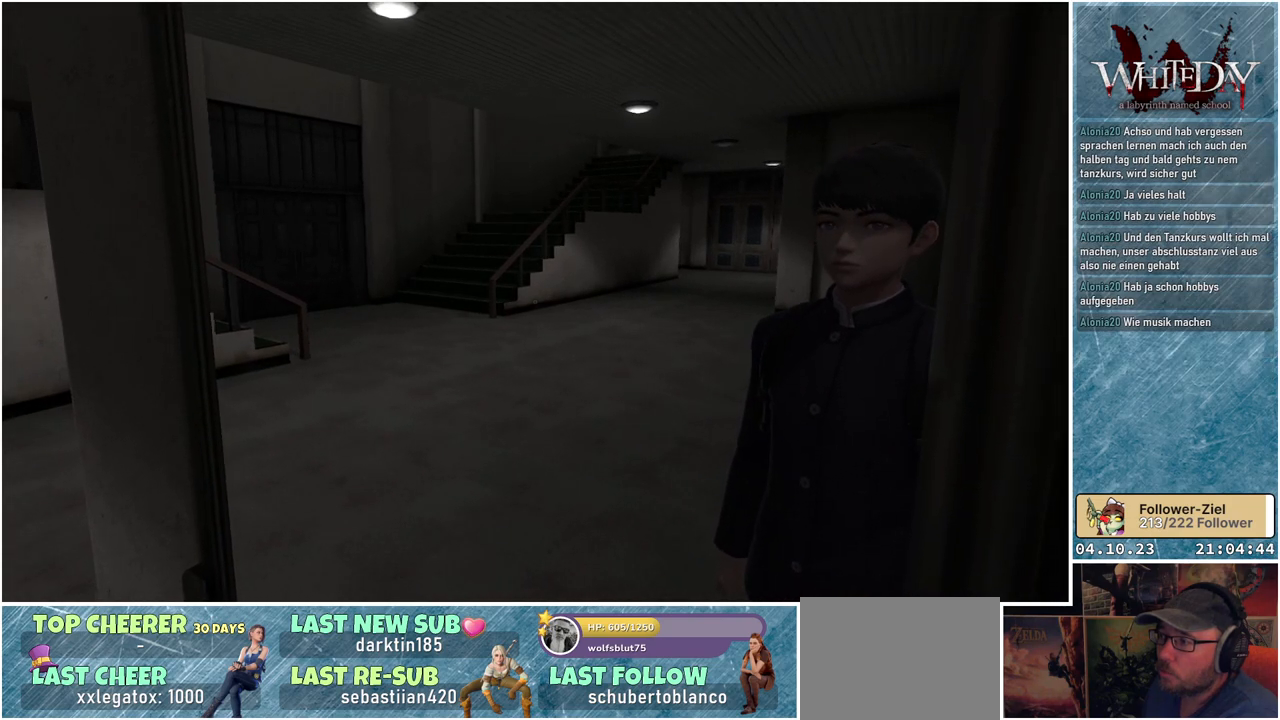
{"buttons": [], "left_stick": "center", "right_stick": "center", "events": []}
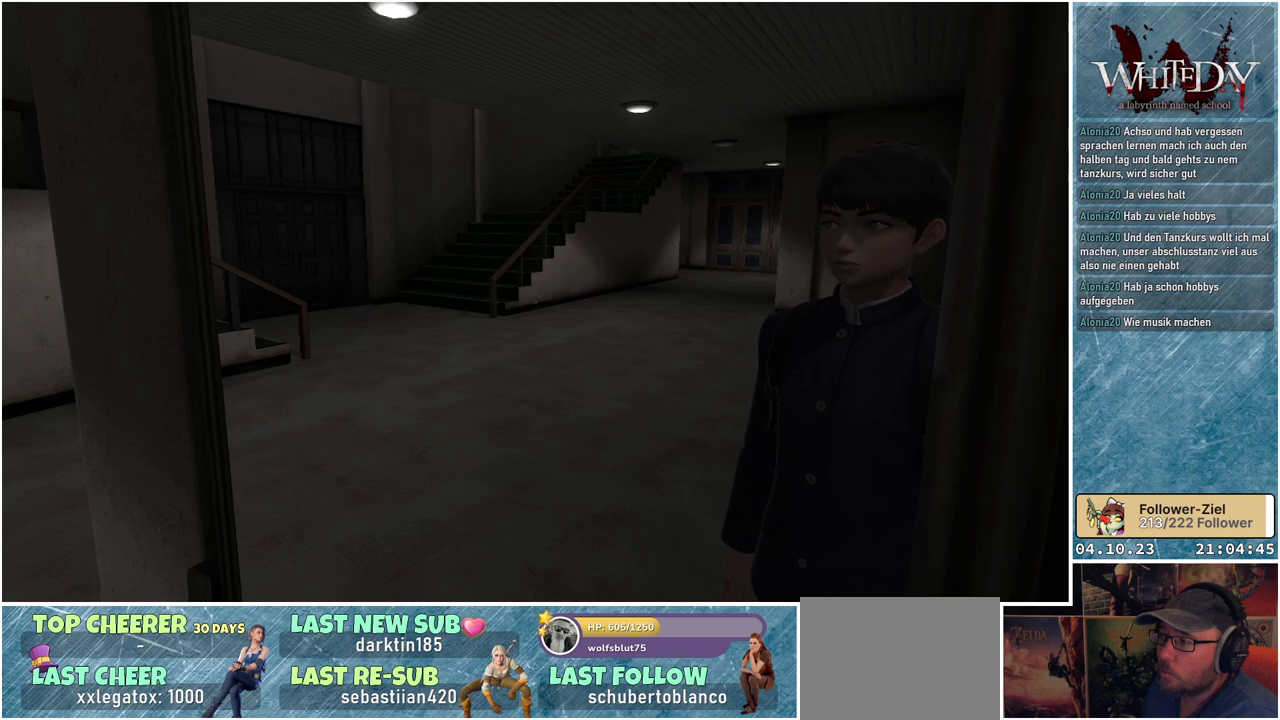
{"buttons": [], "left_stick": "center", "right_stick": "center", "events": []}
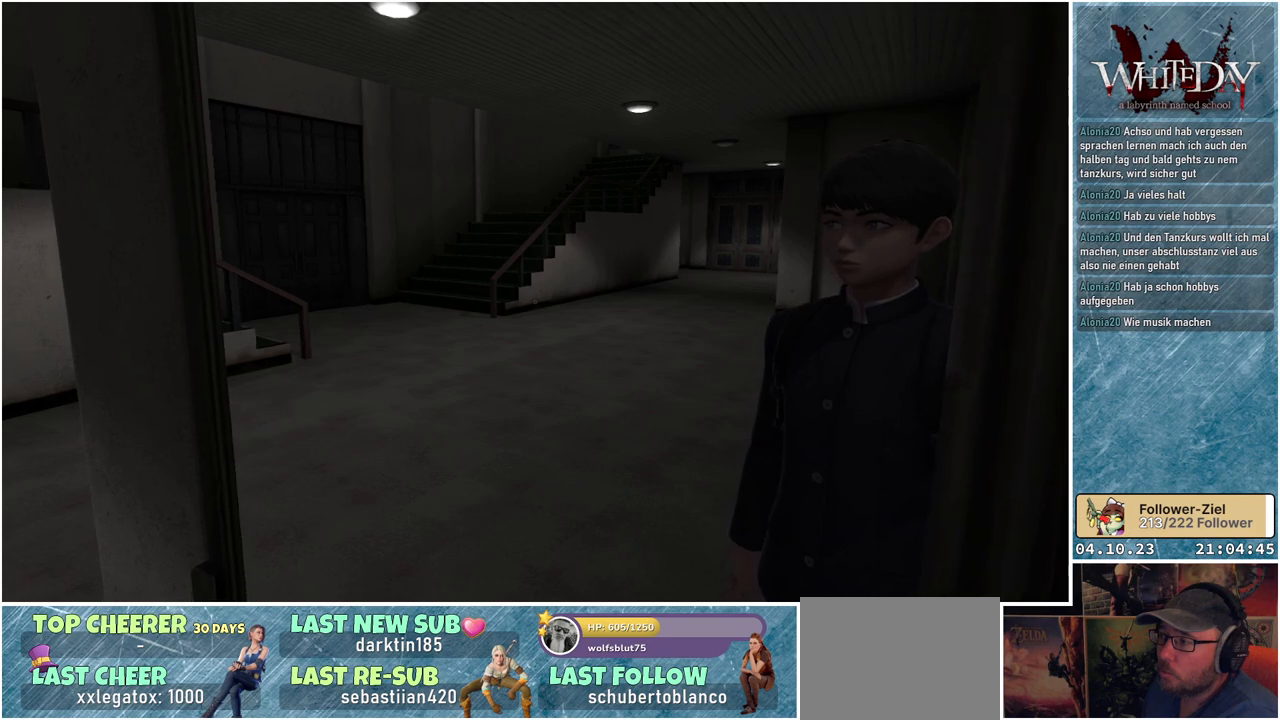
{"buttons": [], "left_stick": "center", "right_stick": "center", "events": []}
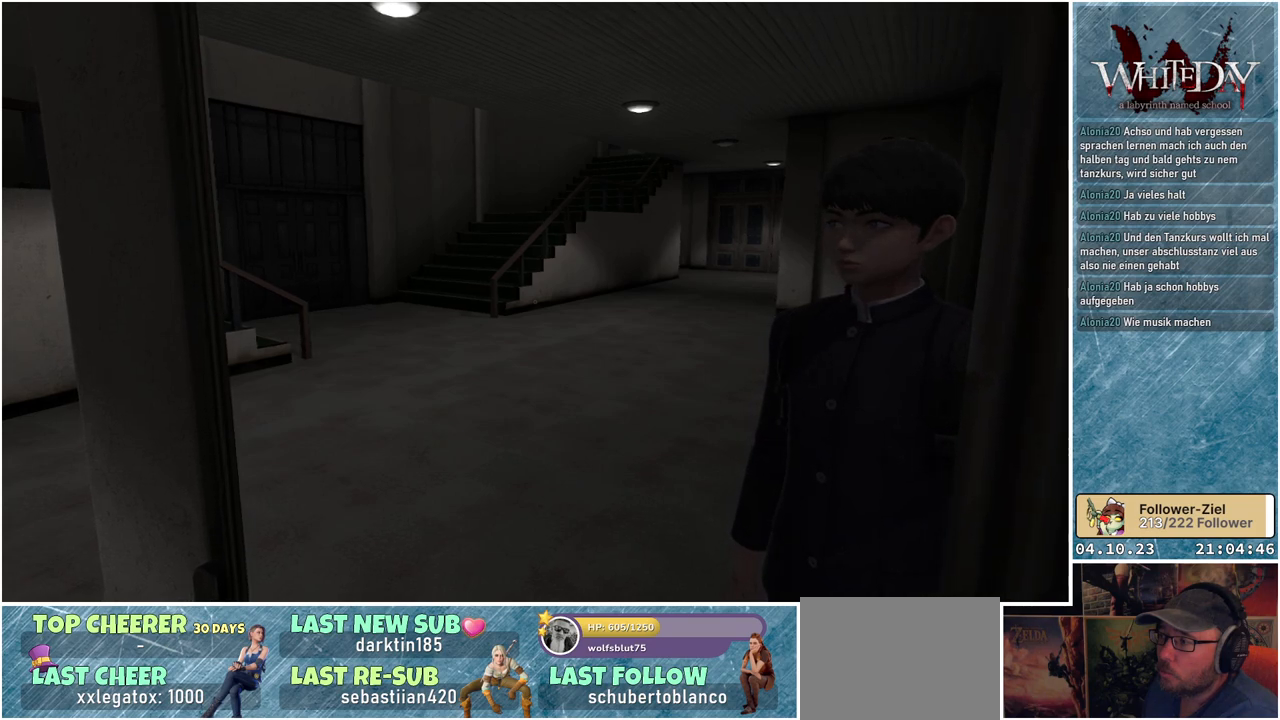
{"buttons": [], "left_stick": "center", "right_stick": "center", "events": []}
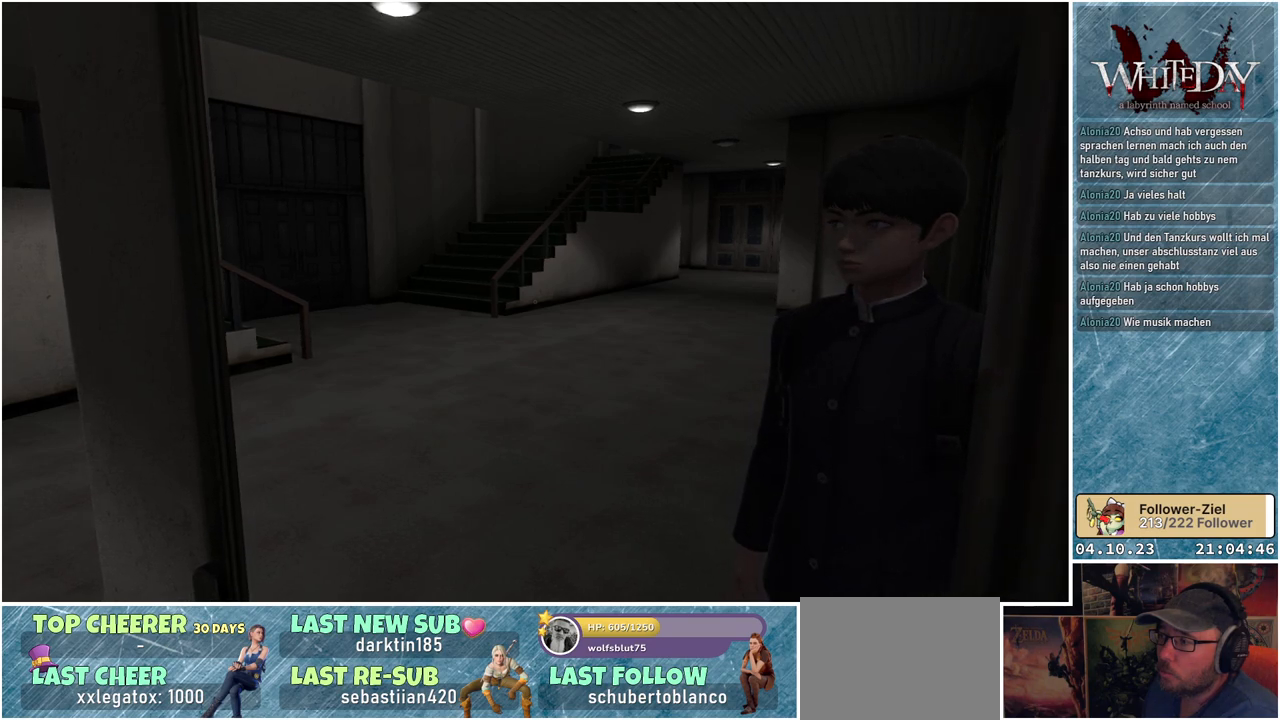
{"buttons": [], "left_stick": "center", "right_stick": "center", "events": []}
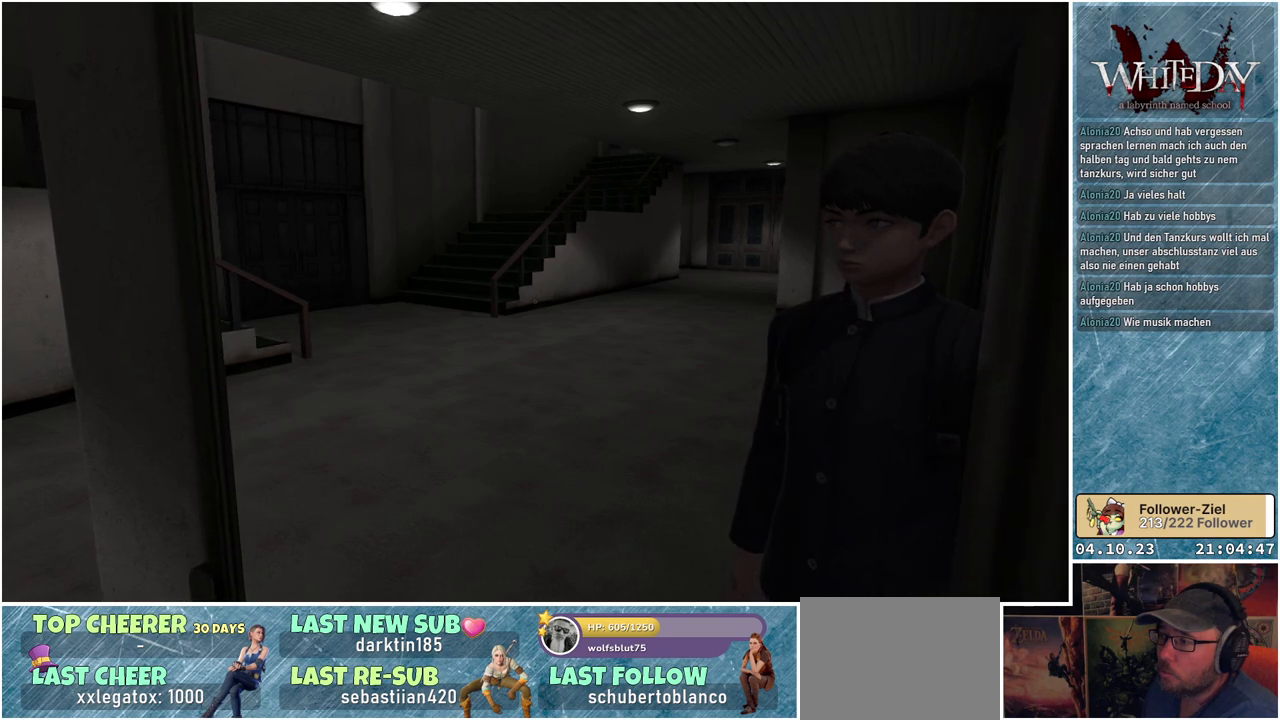
{"buttons": [], "left_stick": "center", "right_stick": "center", "events": []}
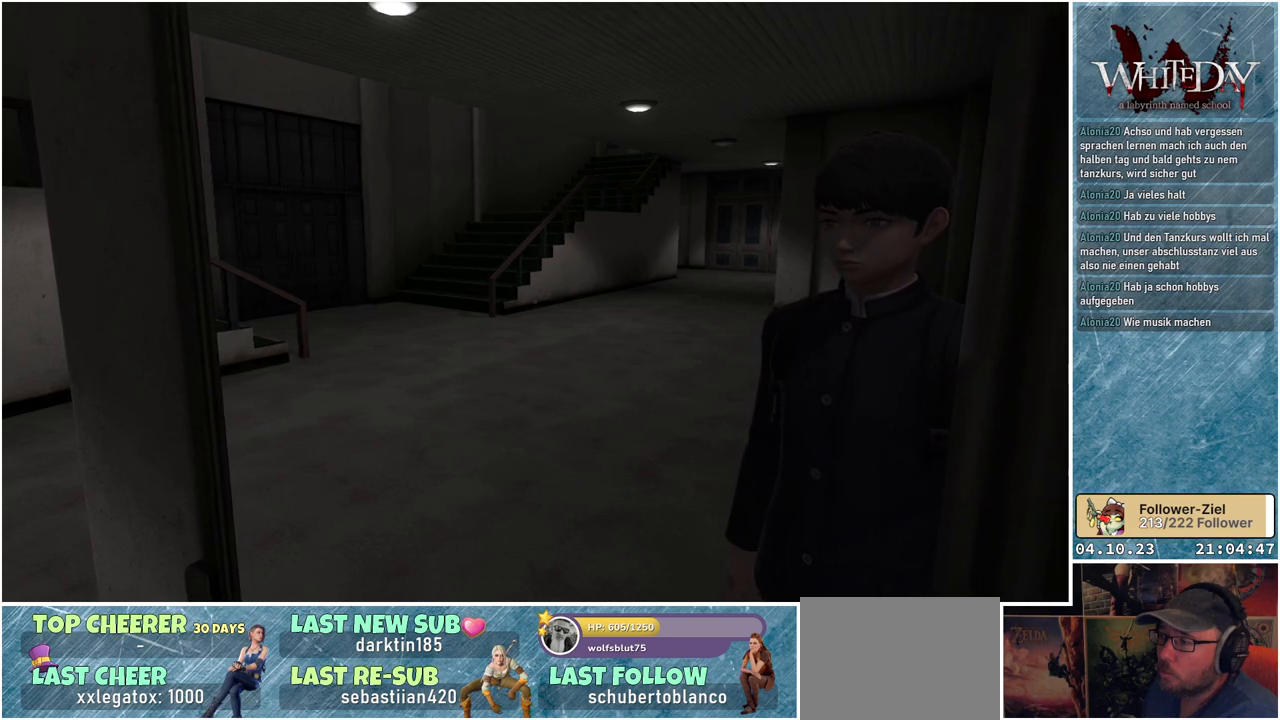
{"buttons": [], "left_stick": "center", "right_stick": "right", "events": [[17, "right_stick", "right"]]}
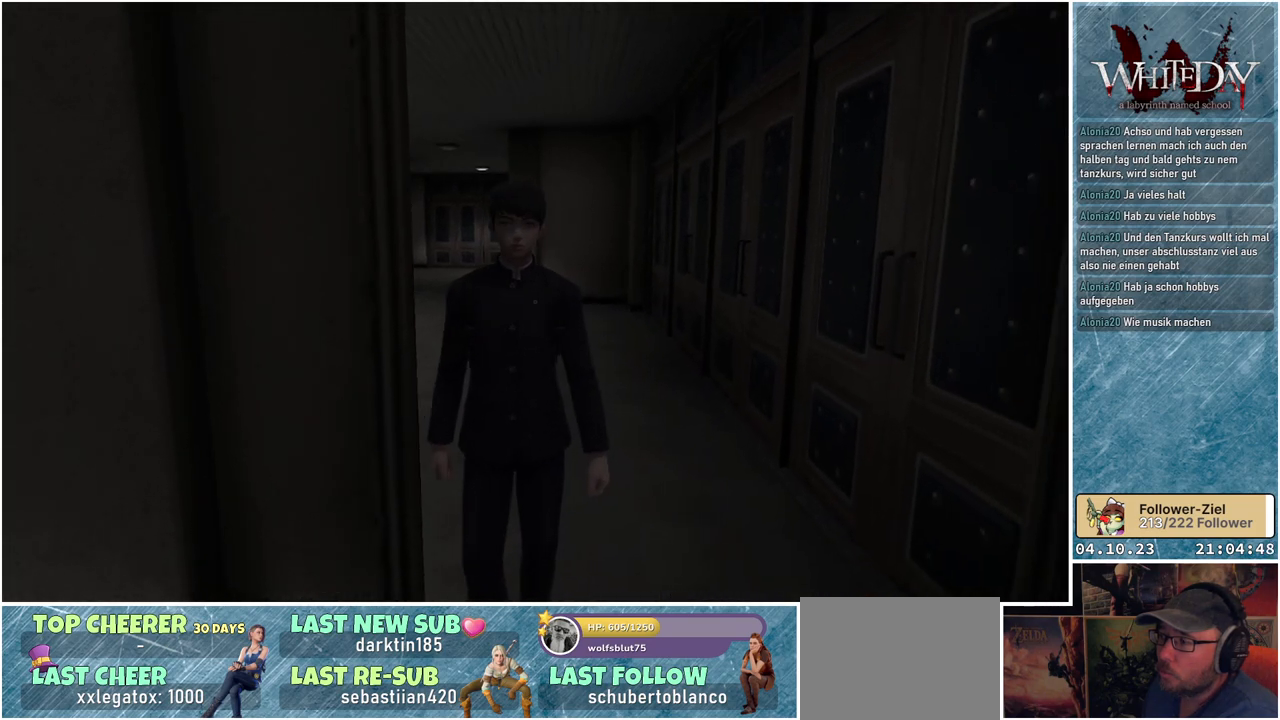
{"buttons": [], "left_stick": "up-left", "right_stick": "right", "events": [[450, "left_stick", "up-left"]]}
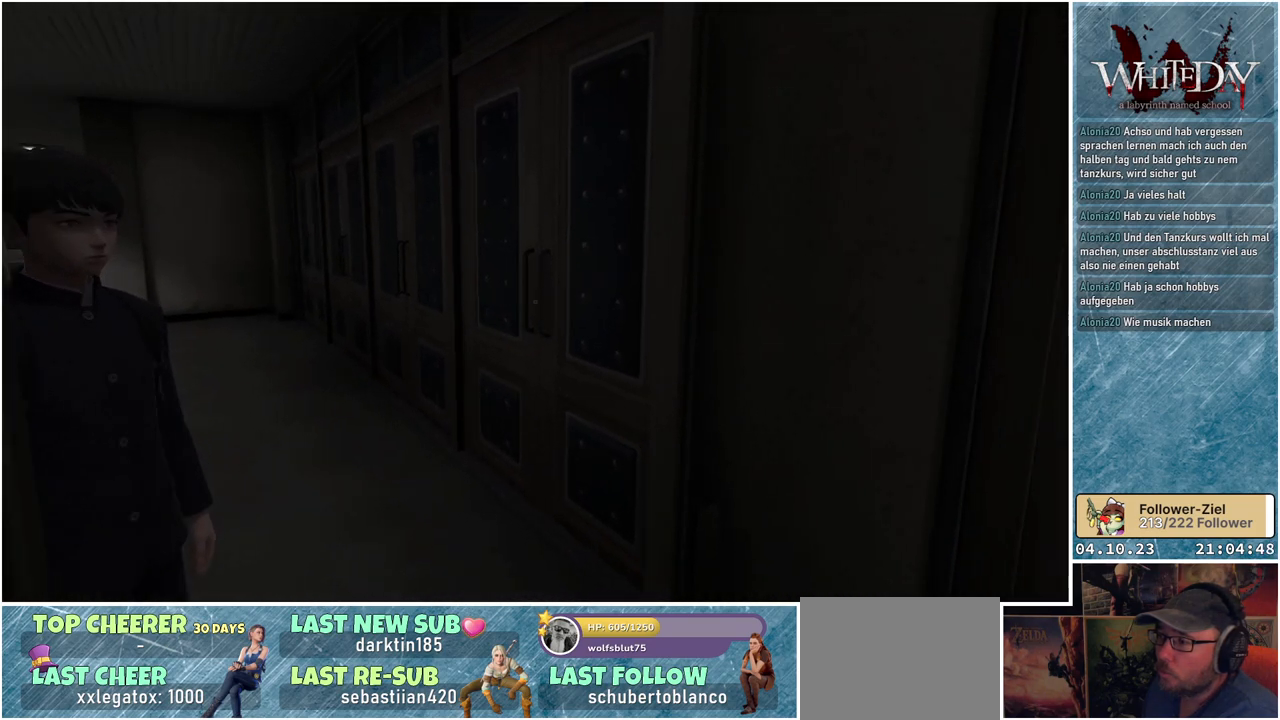
{"buttons": [], "left_stick": "up-left", "right_stick": "center", "events": [[133, "left_stick", "center"], [283, "right_stick", "center"], [350, "left_stick", "up-left"]]}
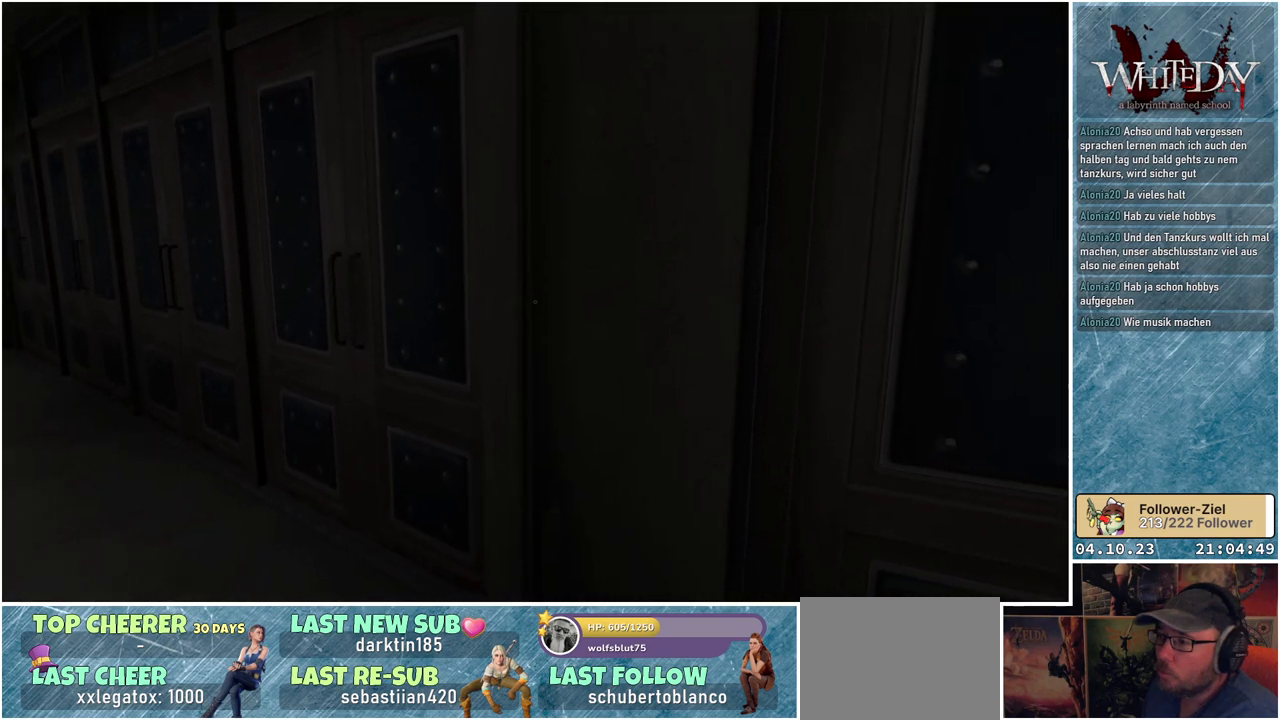
{"buttons": [], "left_stick": "center", "right_stick": "left", "events": [[67, "left_stick", "center"], [267, "left_stick", "left"], [433, "left_stick", "center"], [500, "right_stick", "left"]]}
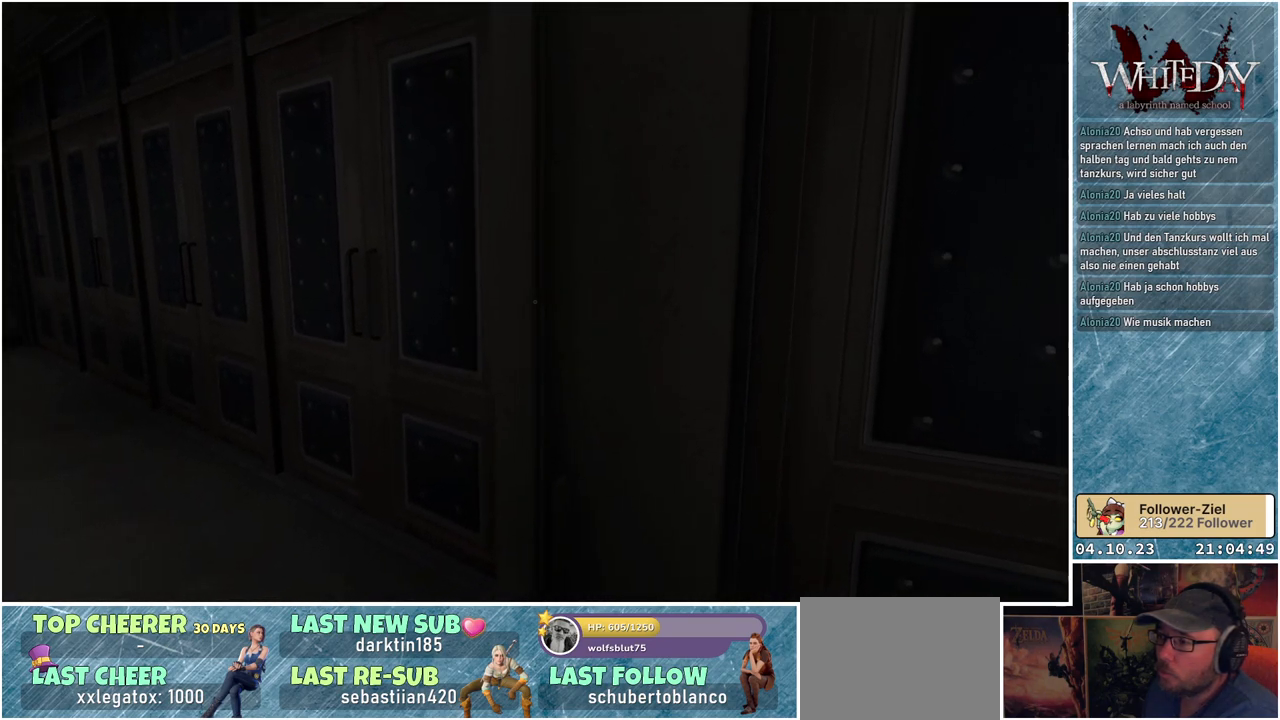
{"buttons": [], "left_stick": "center", "right_stick": "center", "events": [[400, "right_stick", "center"]]}
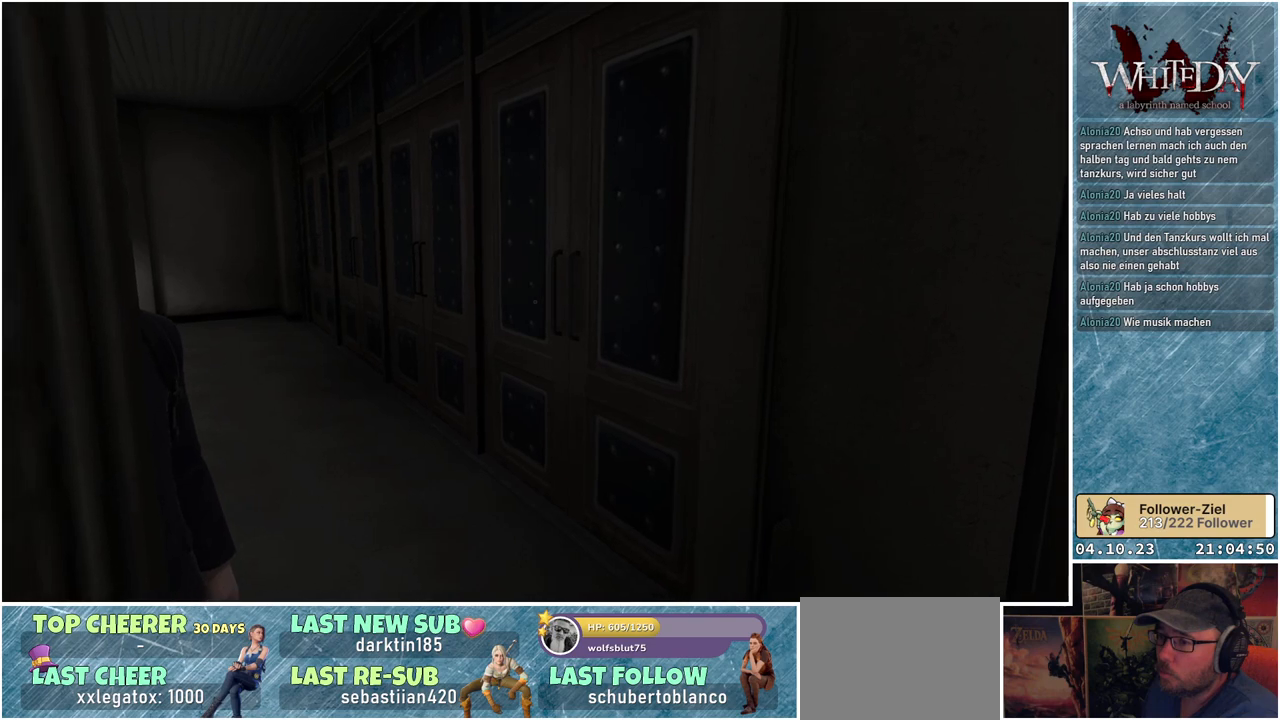
{"buttons": [], "left_stick": "center", "right_stick": "center", "events": [[200, "left_stick", "up"], [283, "left_stick", "center"]]}
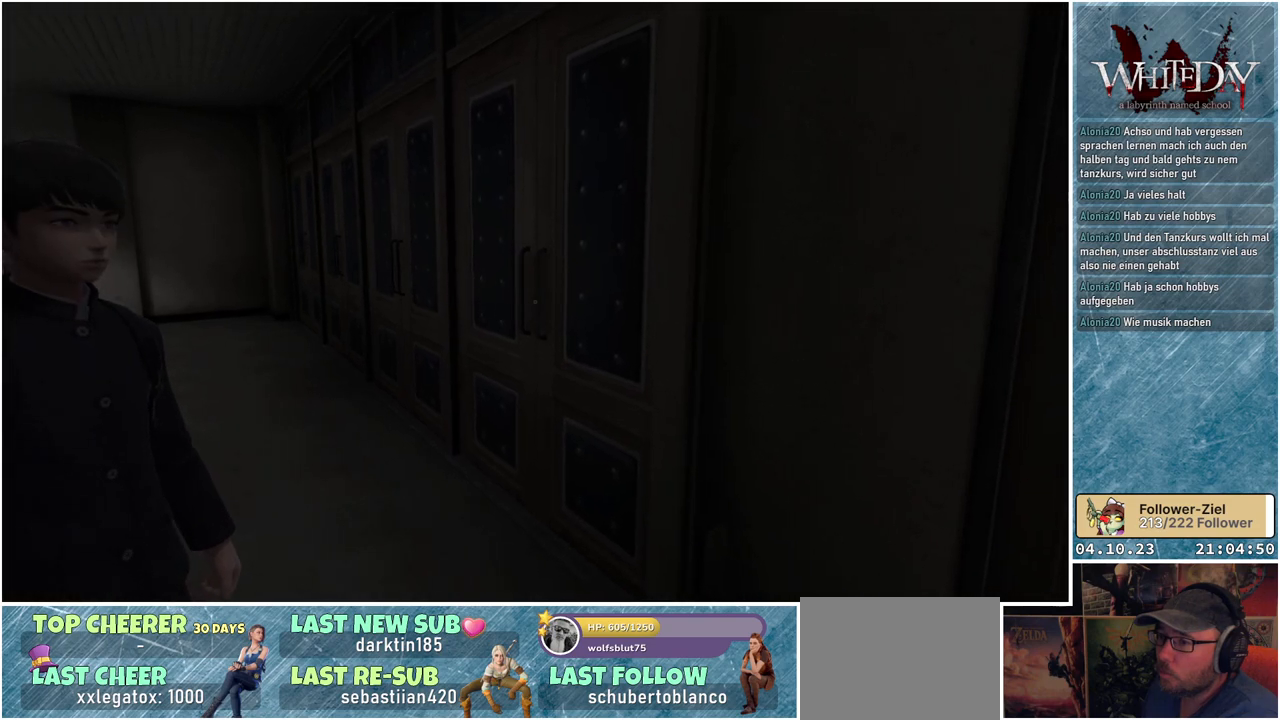
{"buttons": [], "left_stick": "center", "right_stick": "center", "events": []}
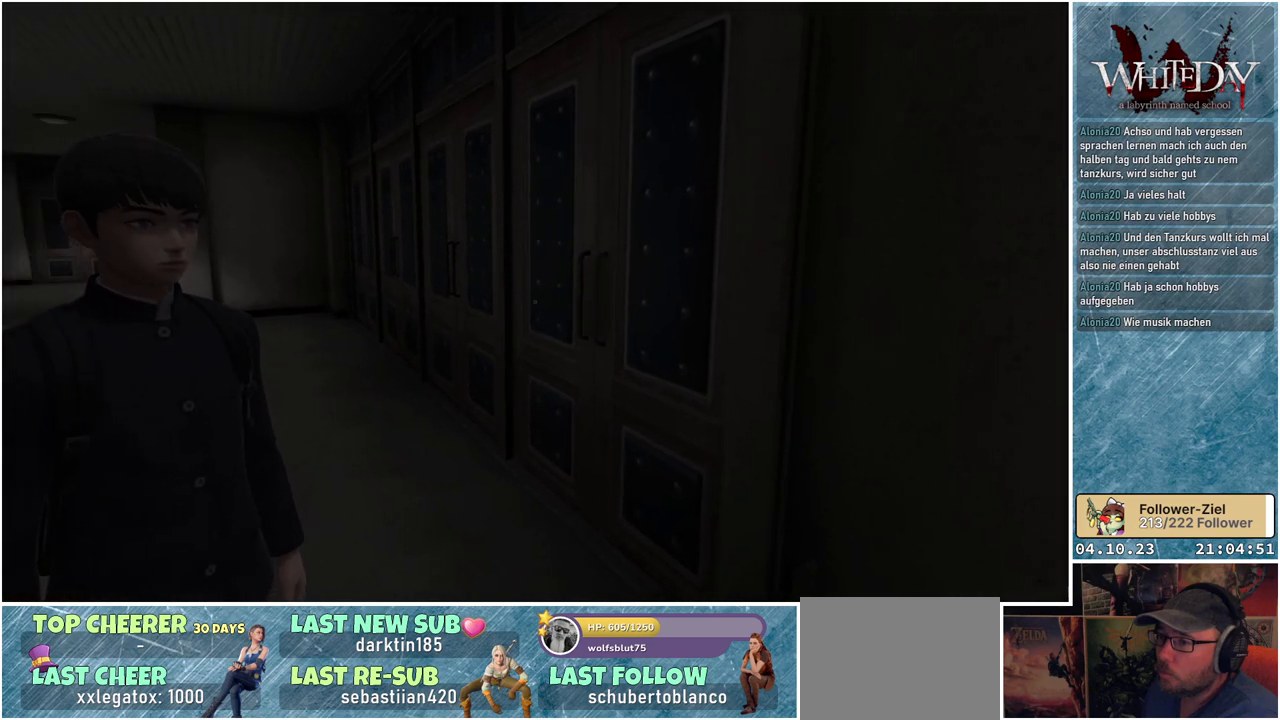
{"buttons": [], "left_stick": "center", "right_stick": "center", "events": []}
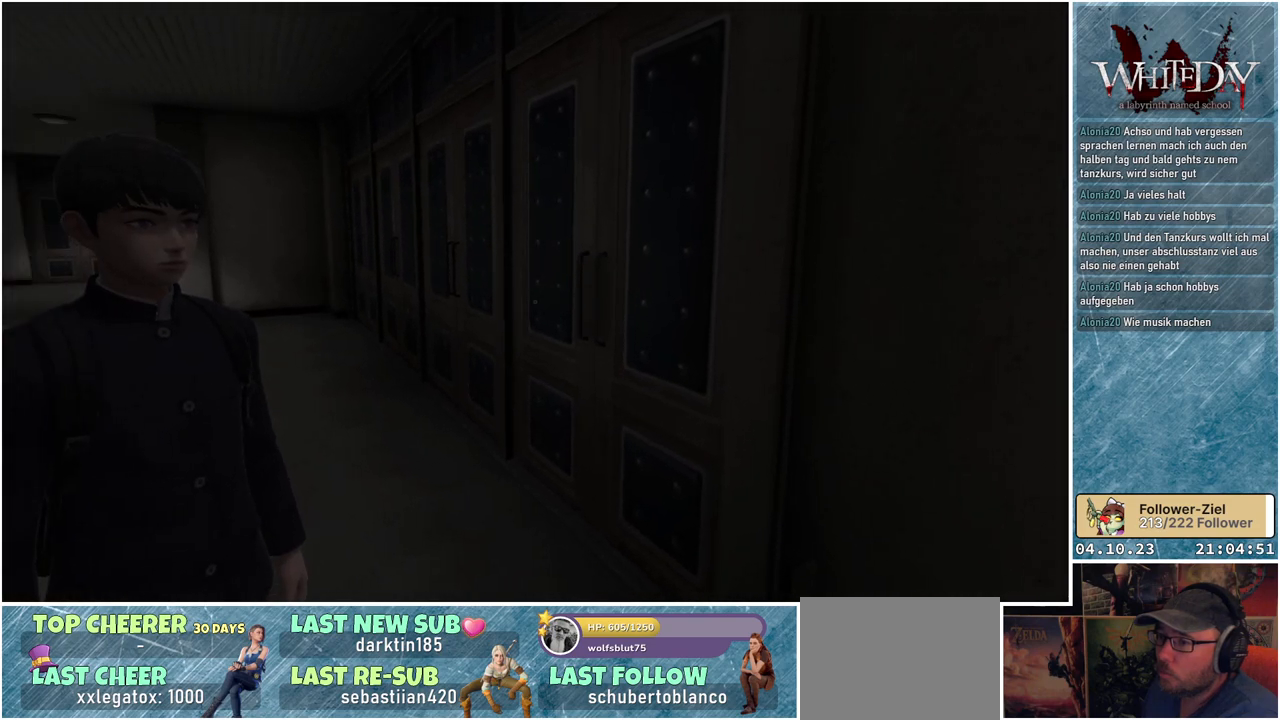
{"buttons": [], "left_stick": "center", "right_stick": "center", "events": []}
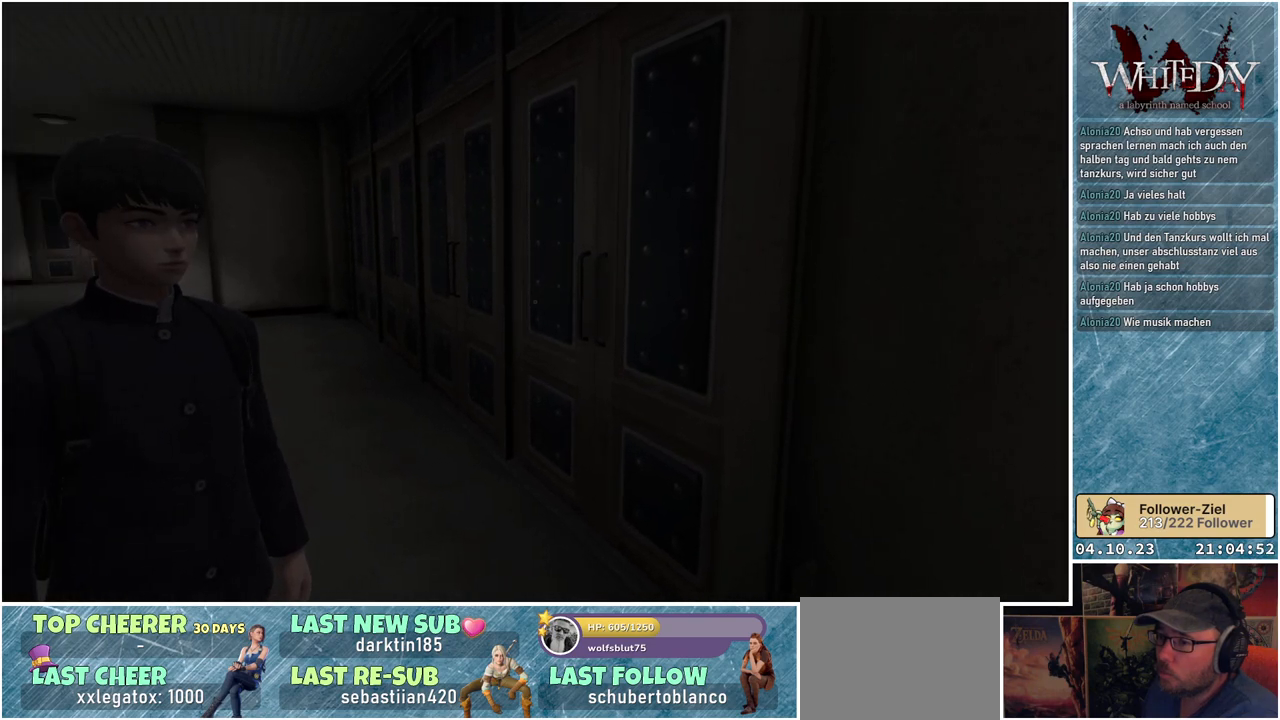
{"buttons": [], "left_stick": "center", "right_stick": "center", "events": []}
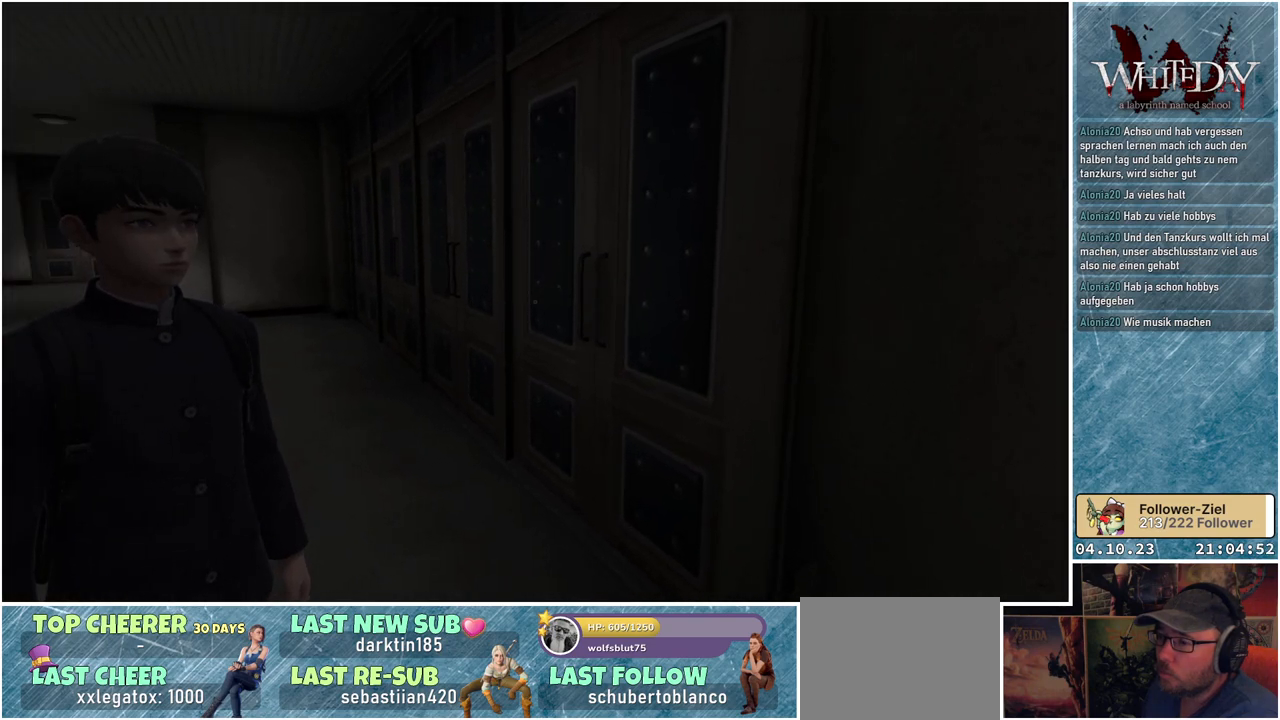
{"buttons": [], "left_stick": "center", "right_stick": "left", "events": [[450, "right_stick", "left"]]}
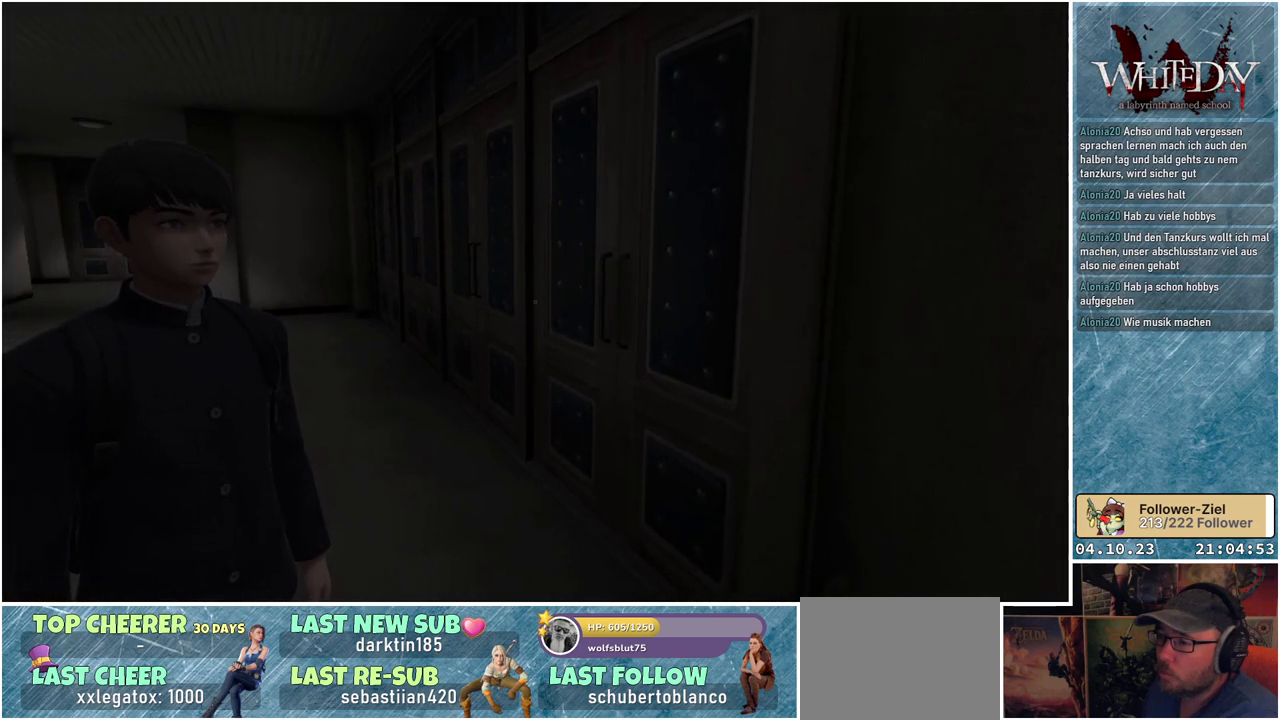
{"buttons": [], "left_stick": "center", "right_stick": "center", "events": [[367, "right_stick", "center"]]}
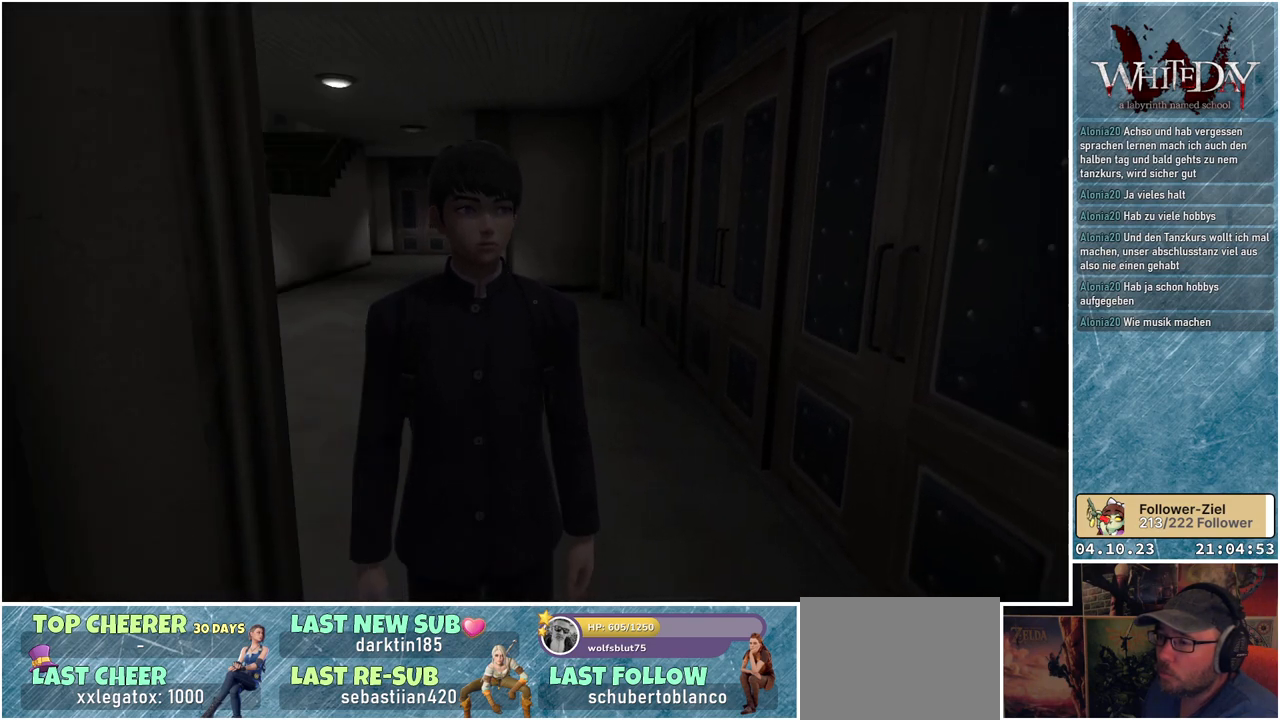
{"buttons": [], "left_stick": "center", "right_stick": "center", "events": []}